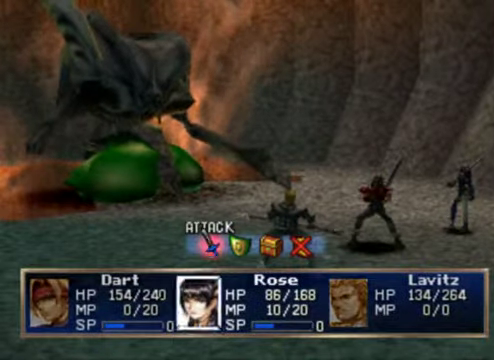
Gameplay with a controller (Xbox layout); each line is a JSON object with the inputs held at the frame after it. "events" lists button and stick changes between this image and that frame as [ms after this image, input, new state], when the widget could be followed in between. Not read: L3 R3 right_stick.
{"buttons": [], "left_stick": "right", "events": [[367, "left_stick", "right"]]}
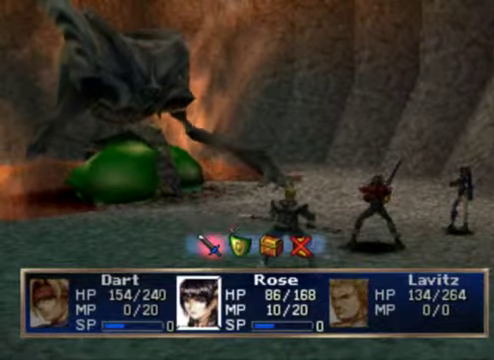
{"buttons": [], "left_stick": "center", "events": [[33, "left_stick", "center"]]}
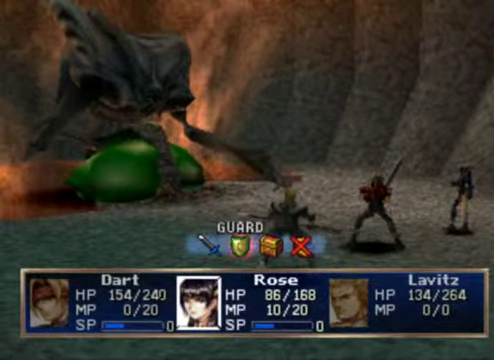
{"buttons": [], "left_stick": "center"}
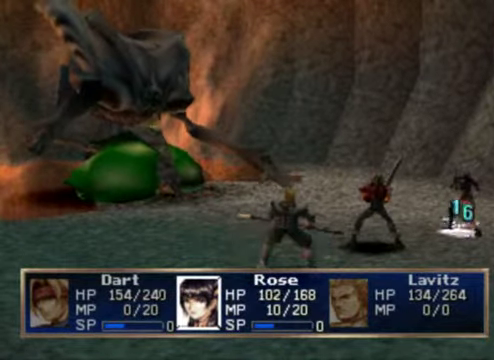
{"buttons": [], "left_stick": "center", "events": []}
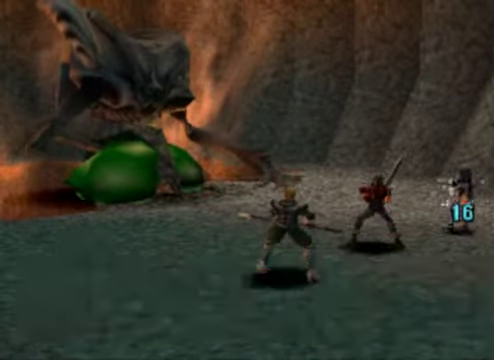
{"buttons": [], "left_stick": "center", "events": []}
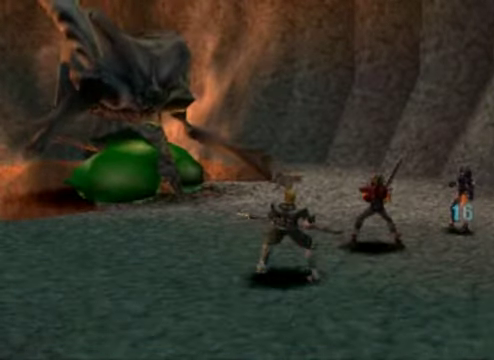
{"buttons": [], "left_stick": "center", "events": []}
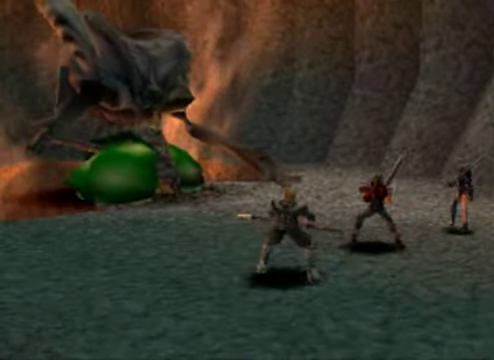
{"buttons": [], "left_stick": "center", "events": []}
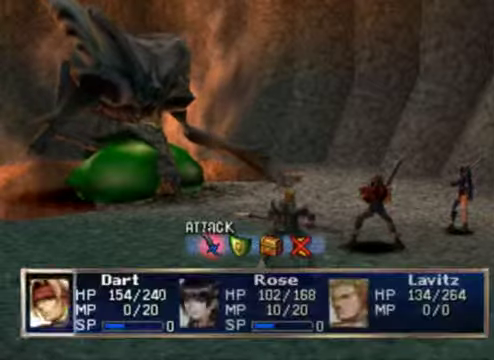
{"buttons": [], "left_stick": "center", "events": []}
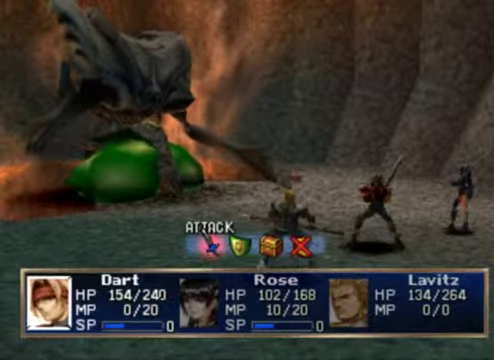
{"buttons": ["A"], "left_stick": "center", "events": [[433, "A", "down"]]}
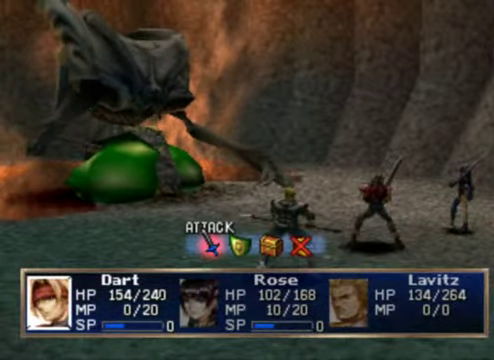
{"buttons": [], "left_stick": "center", "events": [[100, "A", "up"]]}